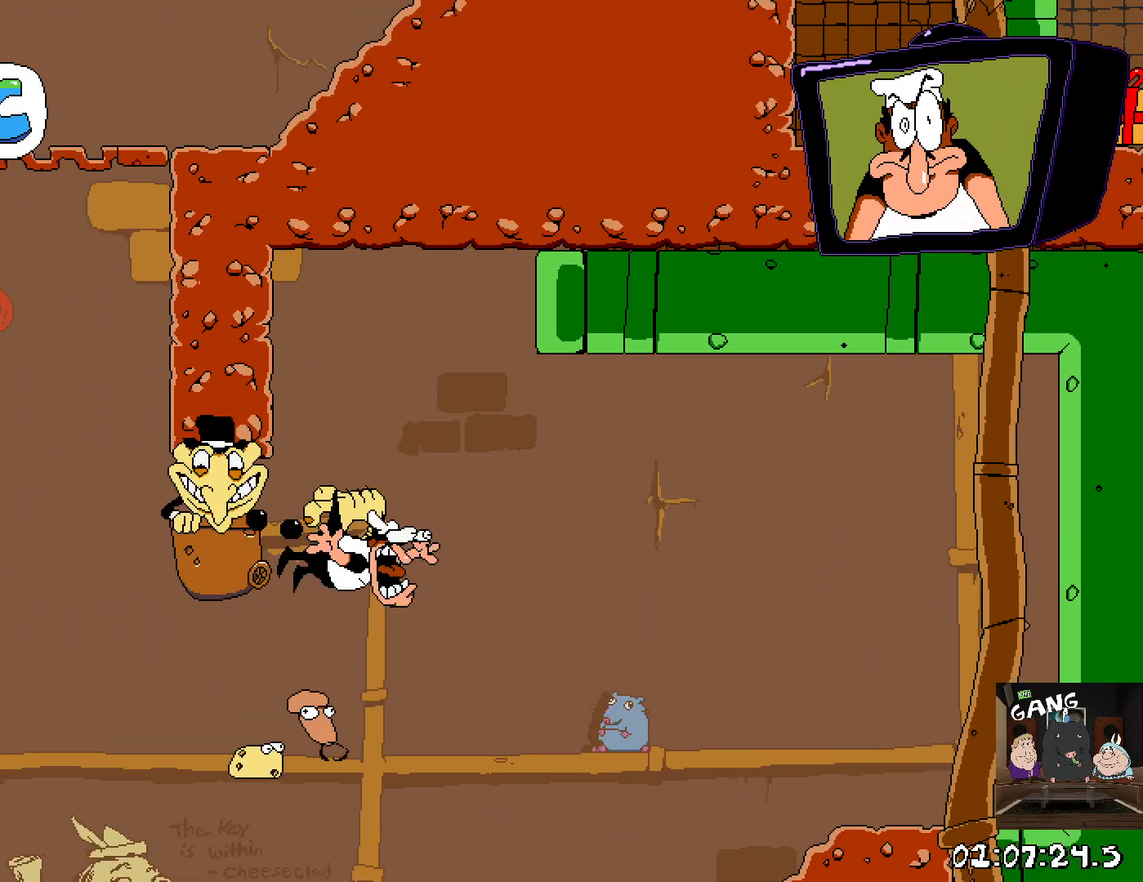
Gameplay with a controller (PlayStation layout); each line is a JSON object with the inputs held at the frame after it. "button_events" lists button changes between this image and that frame as [ms after this image, input, new state], when the widget could be followed in between (sticks are given only as held states).
{"buttons": ["R2"], "left_stick": "left", "right_stick": "center", "button_events": []}
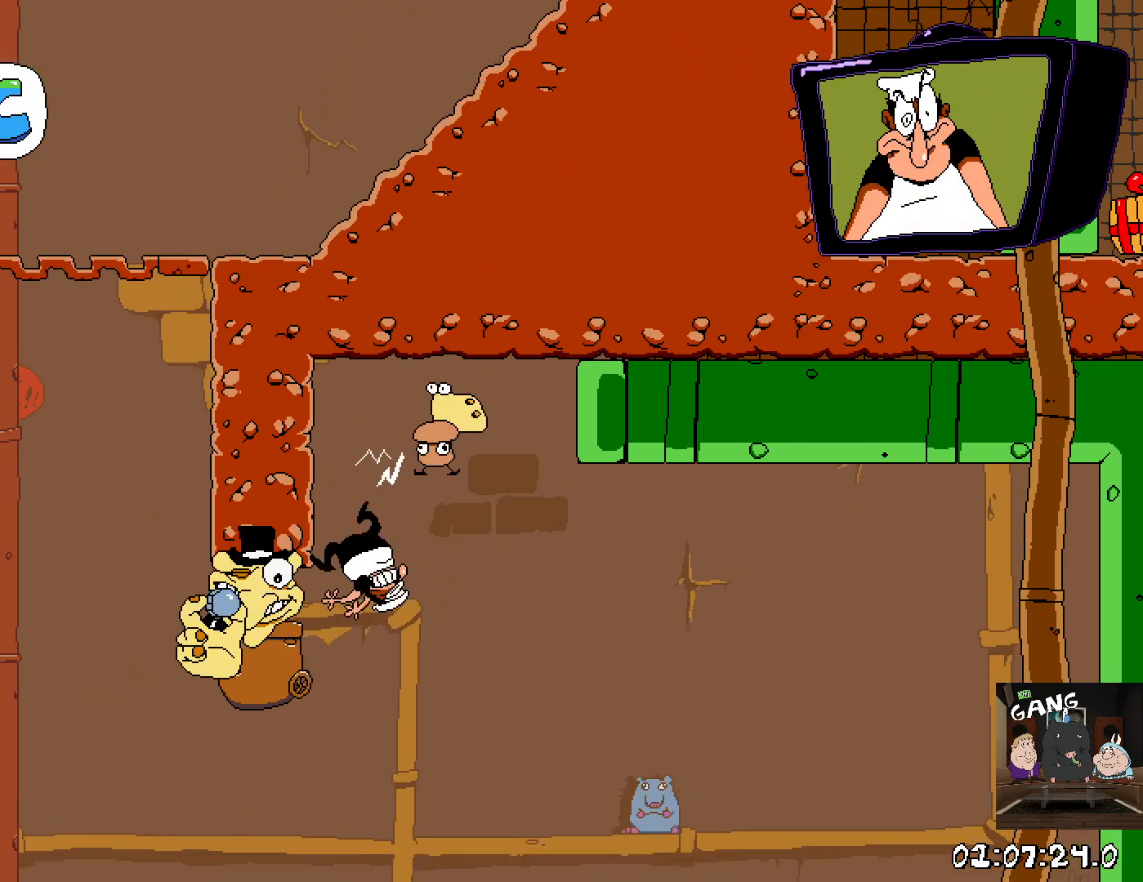
{"buttons": [], "left_stick": "up-left", "right_stick": "center", "button_events": [[333, "R2", "up"]]}
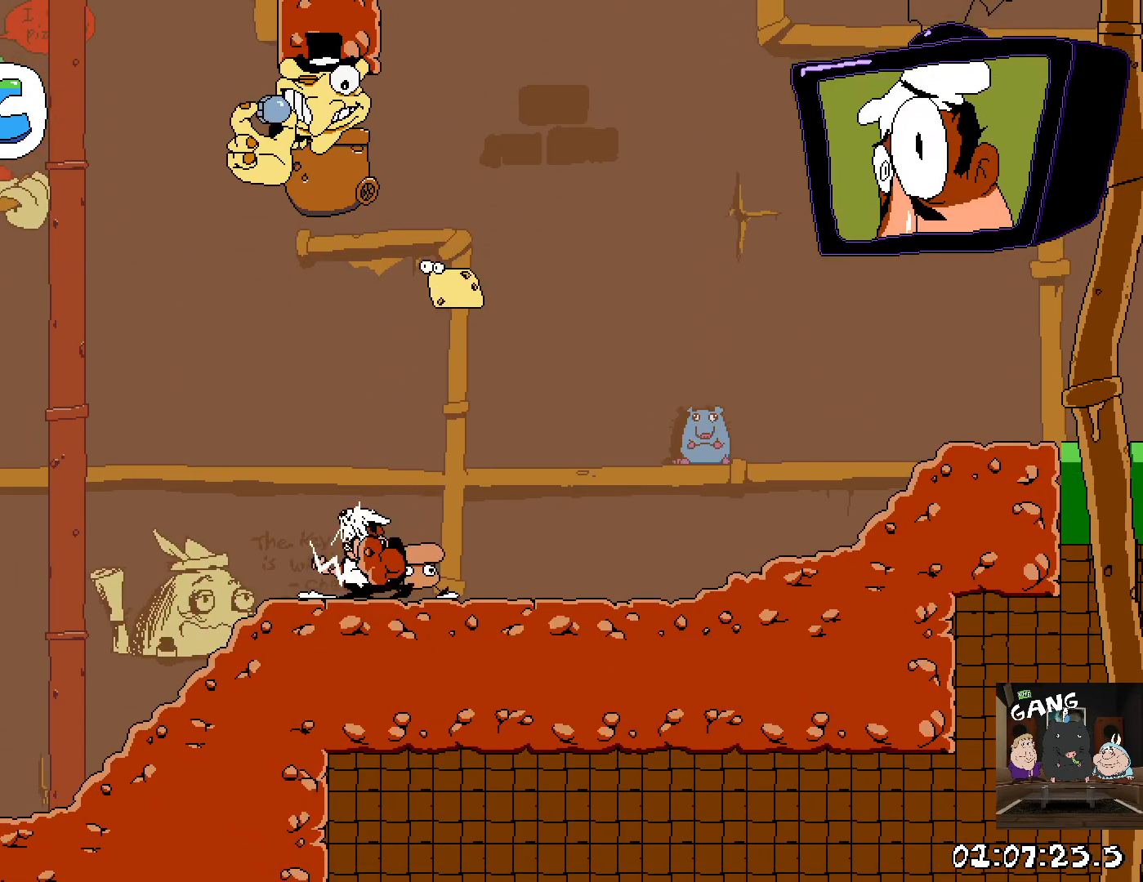
{"buttons": ["R2"], "left_stick": "right", "right_stick": "center", "button_events": [[100, "R2", "down"]]}
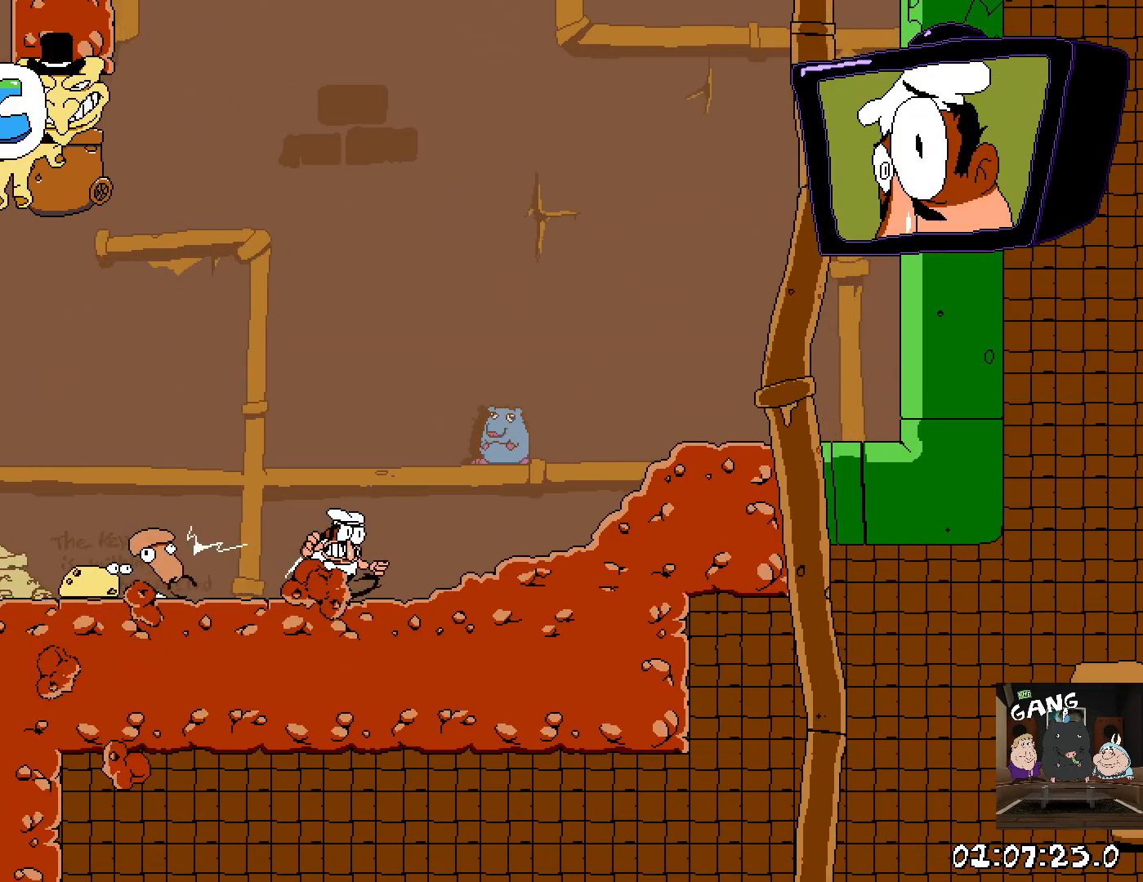
{"buttons": ["R2"], "left_stick": "left", "right_stick": "center", "button_events": []}
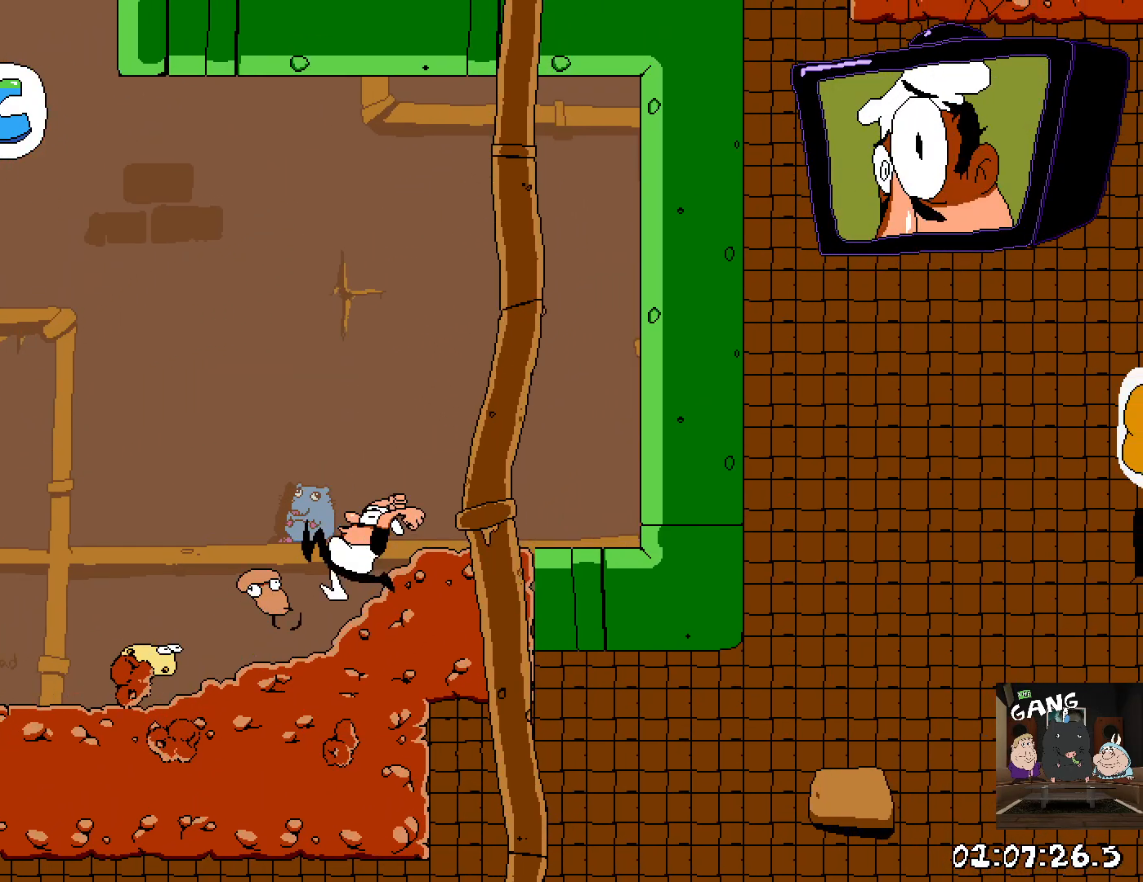
{"buttons": ["CROSS", "R2"], "left_stick": "left", "right_stick": "center", "button_events": [[83, "CROSS", "down"]]}
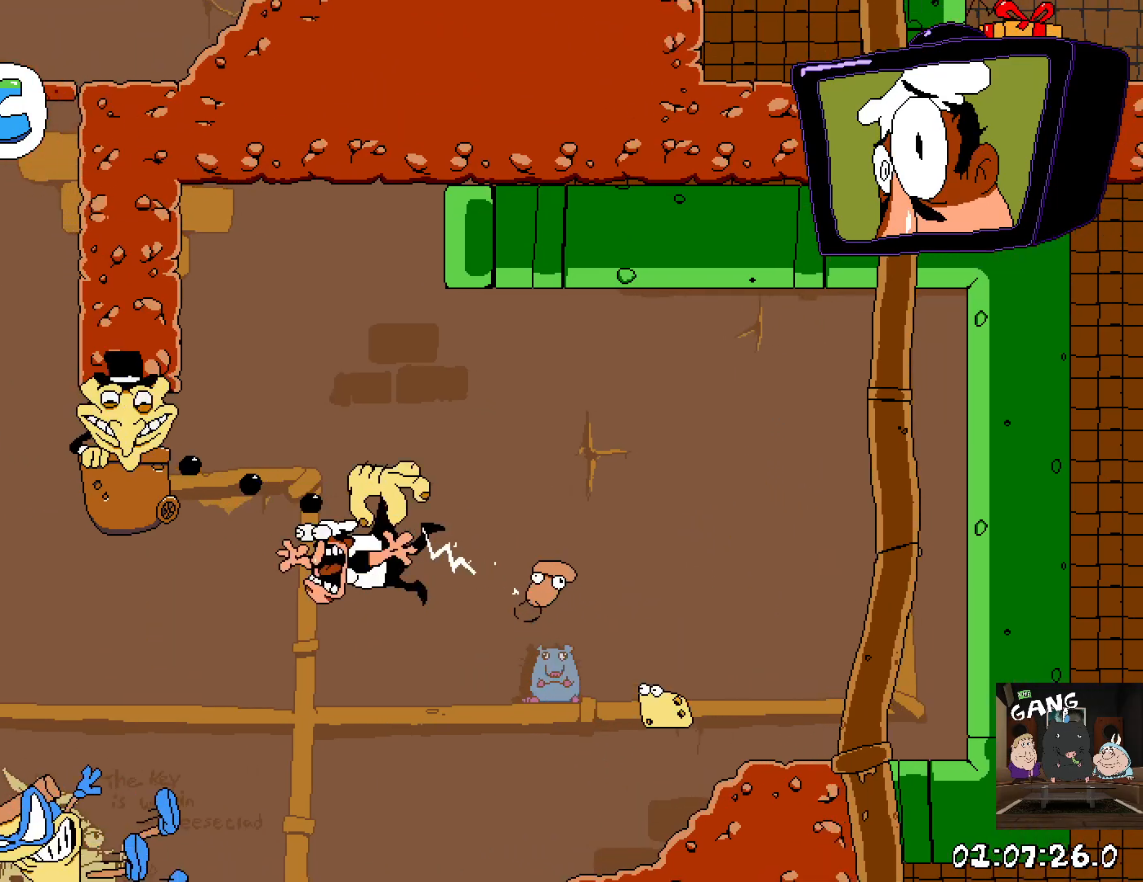
{"buttons": ["R2"], "left_stick": "left", "right_stick": "center", "button_events": [[67, "CROSS", "up"]]}
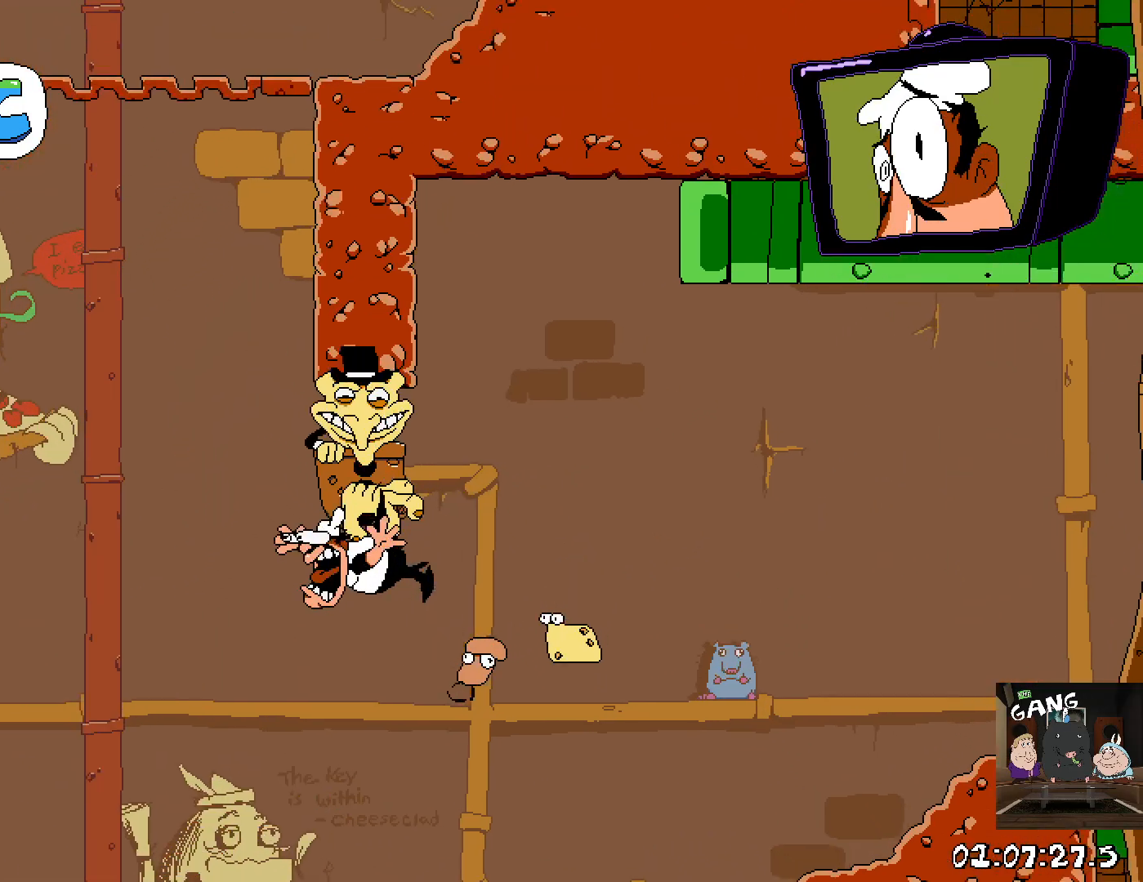
{"buttons": ["R2"], "left_stick": "right", "right_stick": "center", "button_events": []}
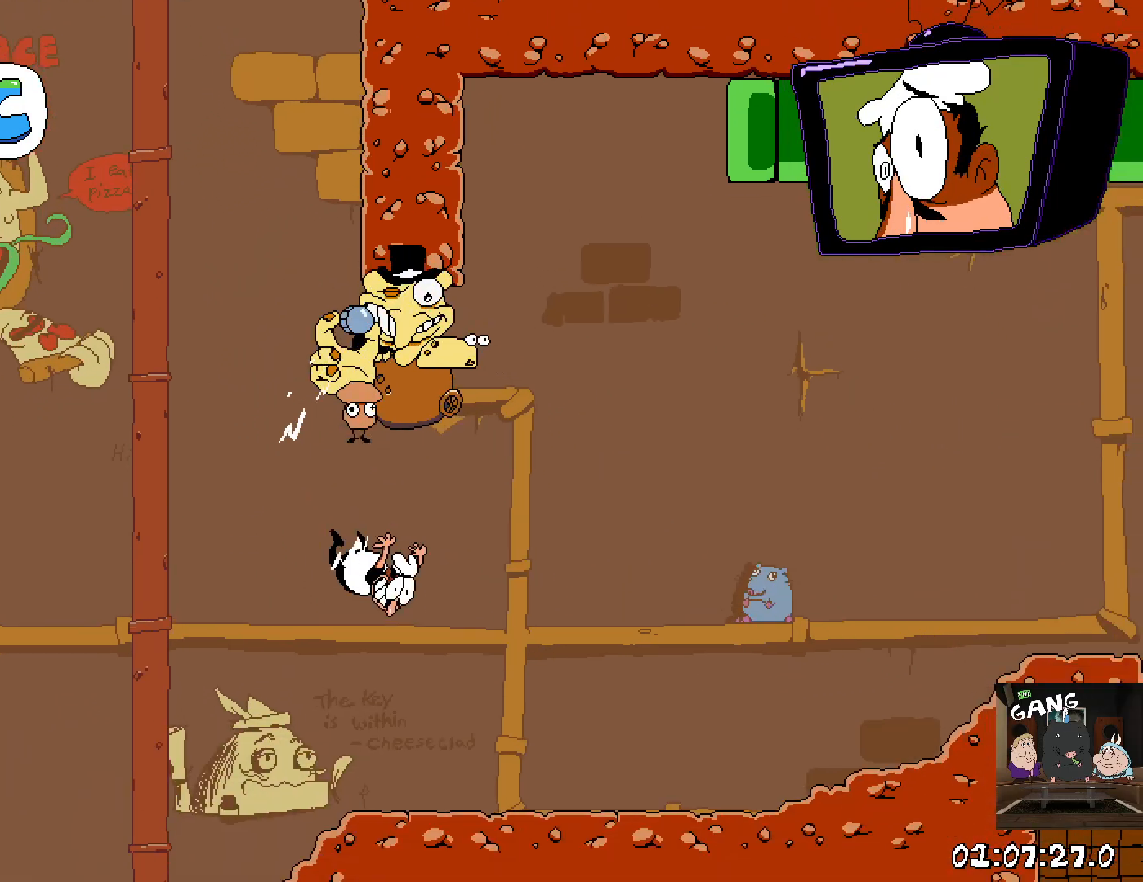
{"buttons": ["R2"], "left_stick": "right", "right_stick": "center", "button_events": []}
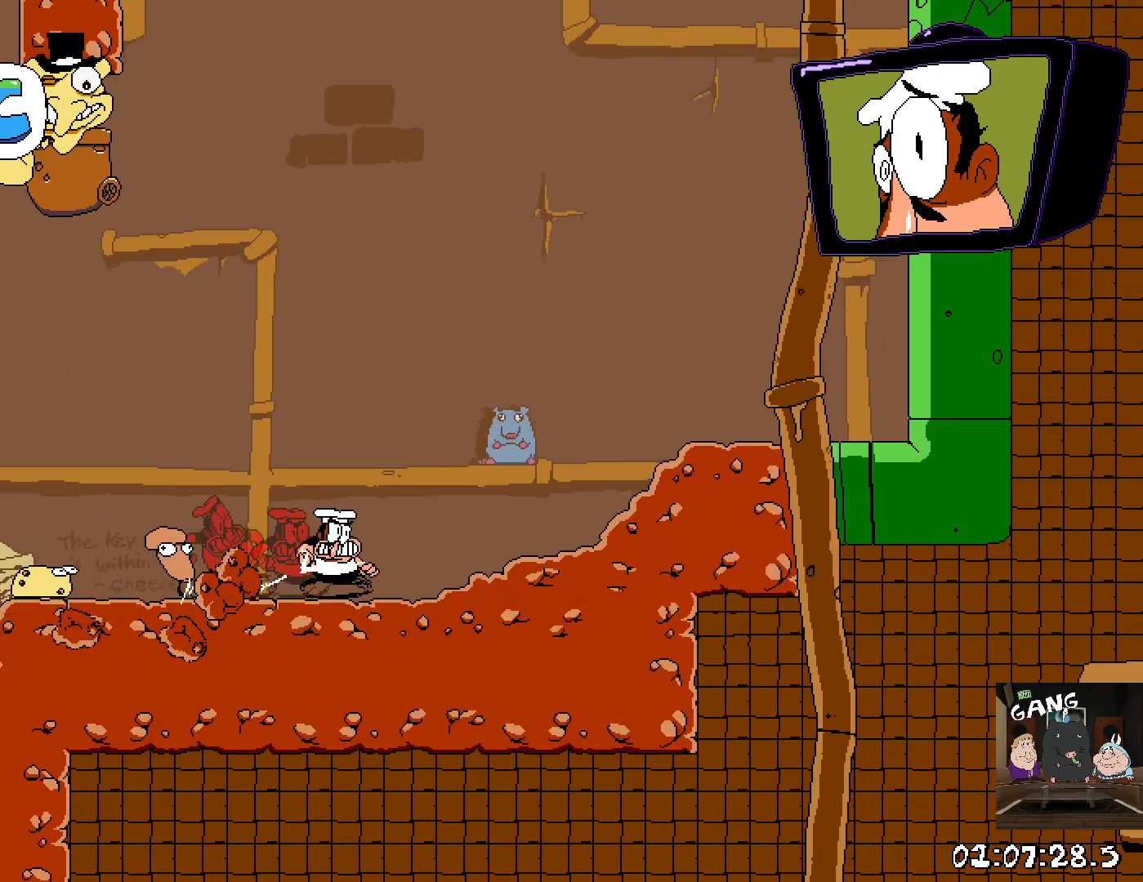
{"buttons": ["R2"], "left_stick": "left", "right_stick": "center", "button_events": []}
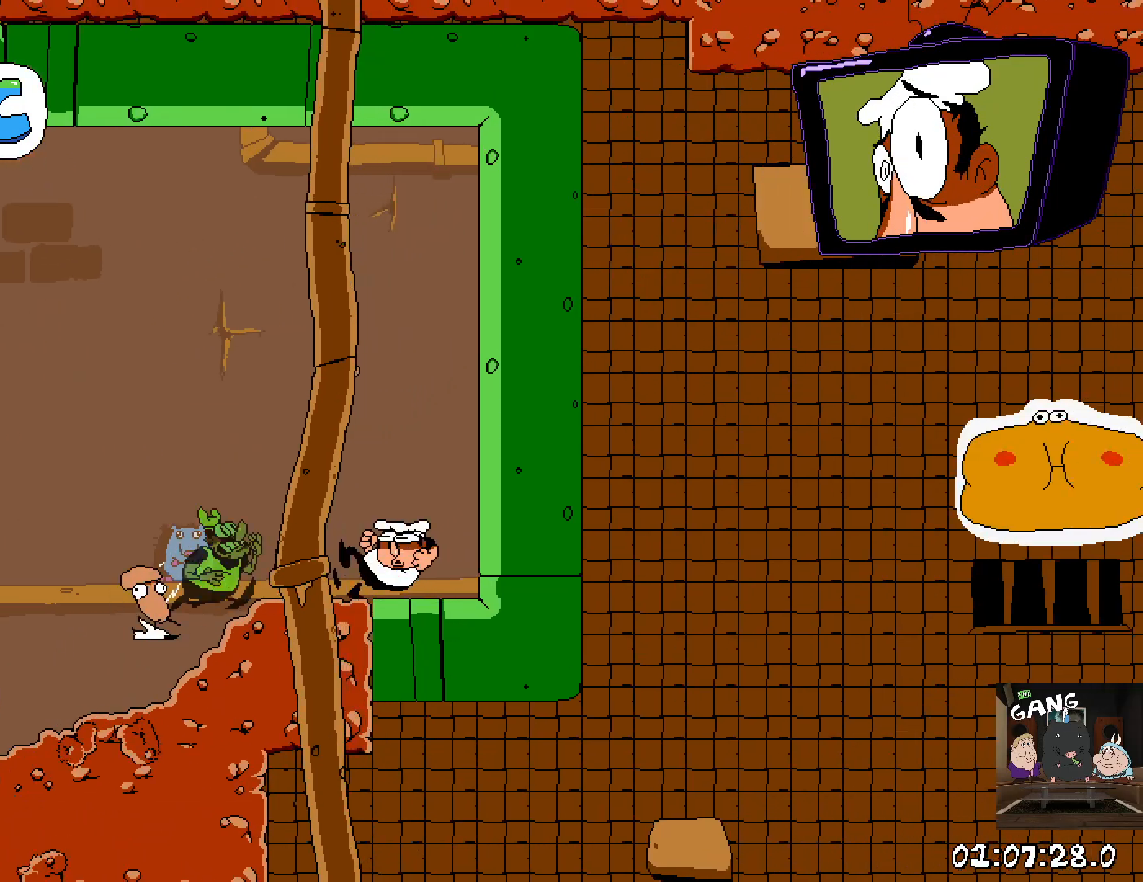
{"buttons": ["R2"], "left_stick": "left", "right_stick": "center", "button_events": []}
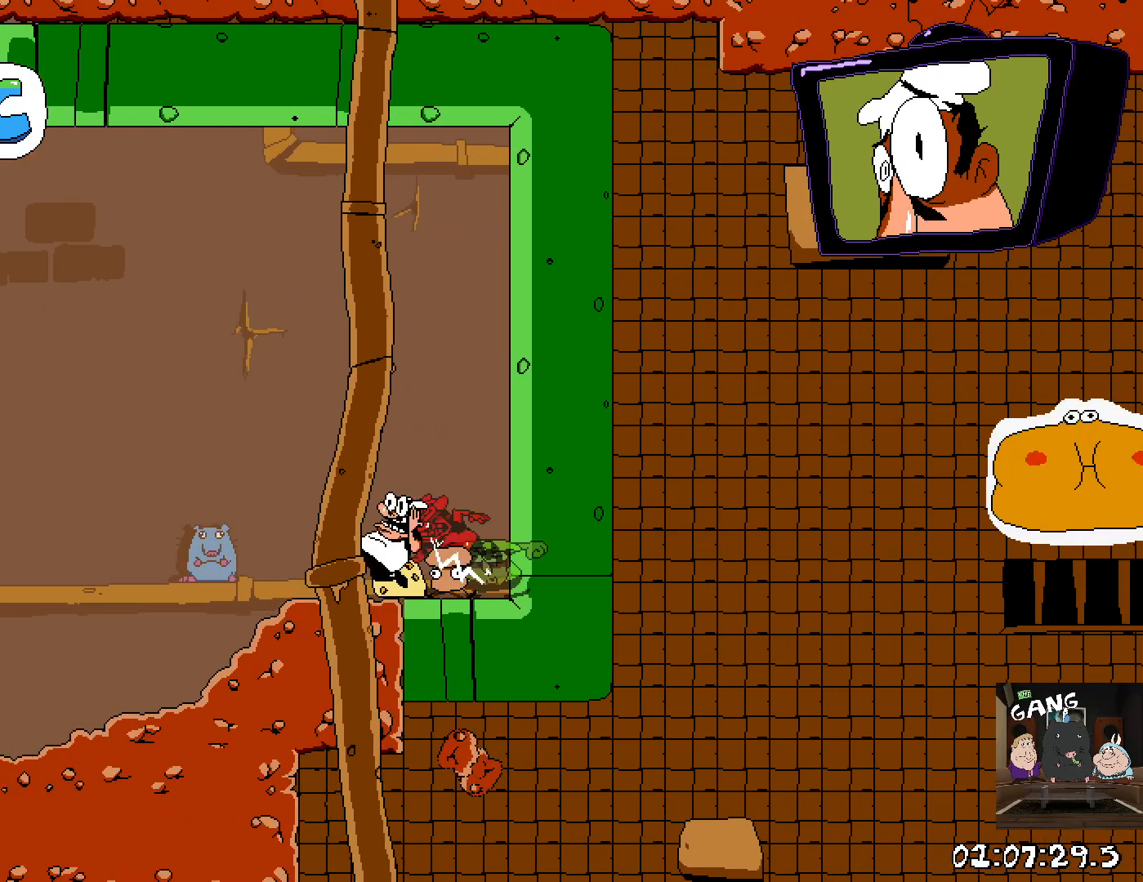
{"buttons": ["R2"], "left_stick": "left", "right_stick": "center", "button_events": [[100, "CROSS", "down"], [483, "CROSS", "up"]]}
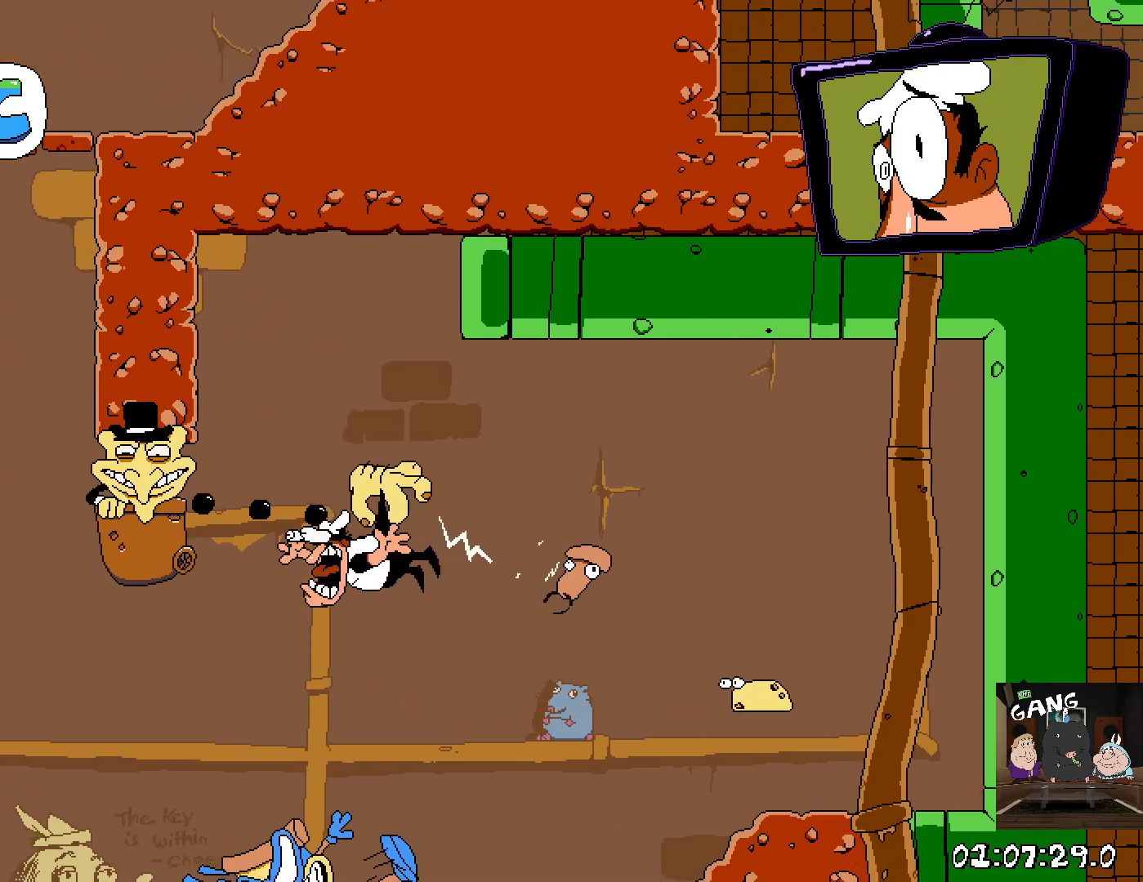
{"buttons": ["R2"], "left_stick": "left", "right_stick": "center", "button_events": []}
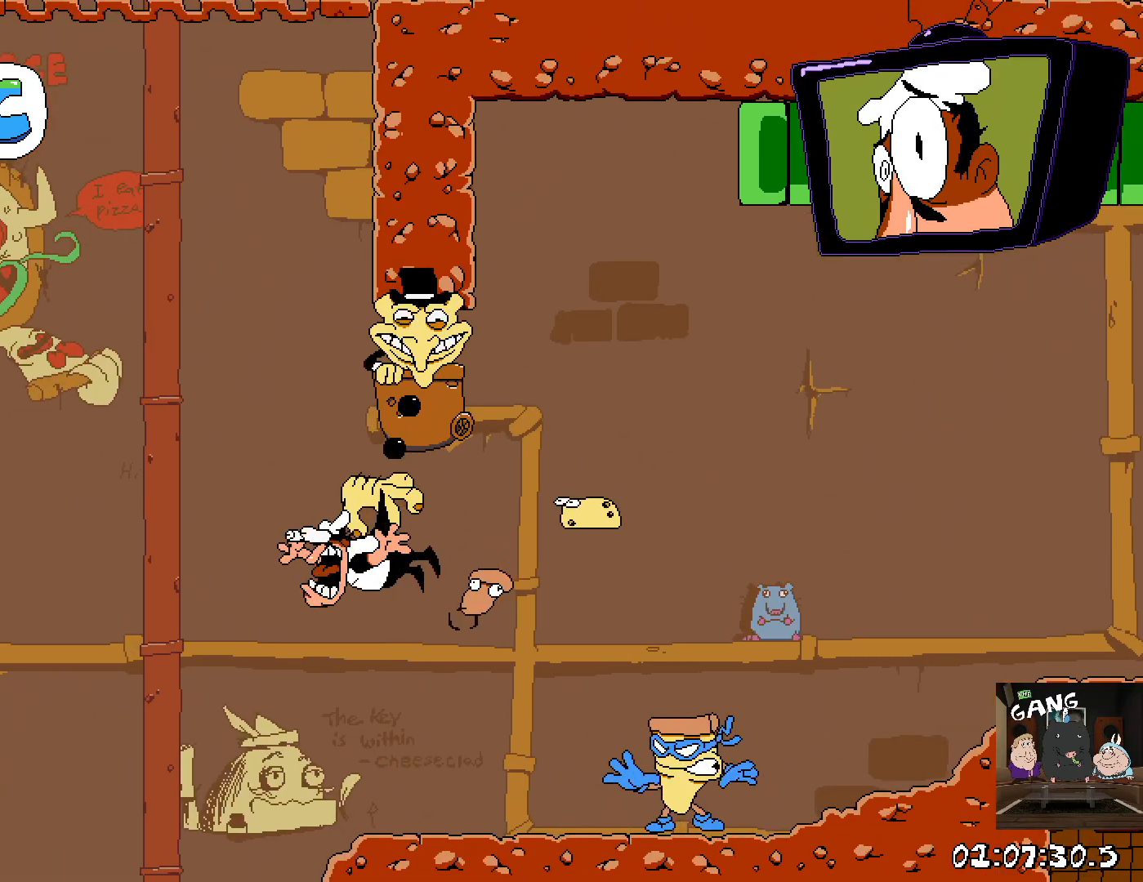
{"buttons": ["R2"], "left_stick": "right", "right_stick": "center", "button_events": []}
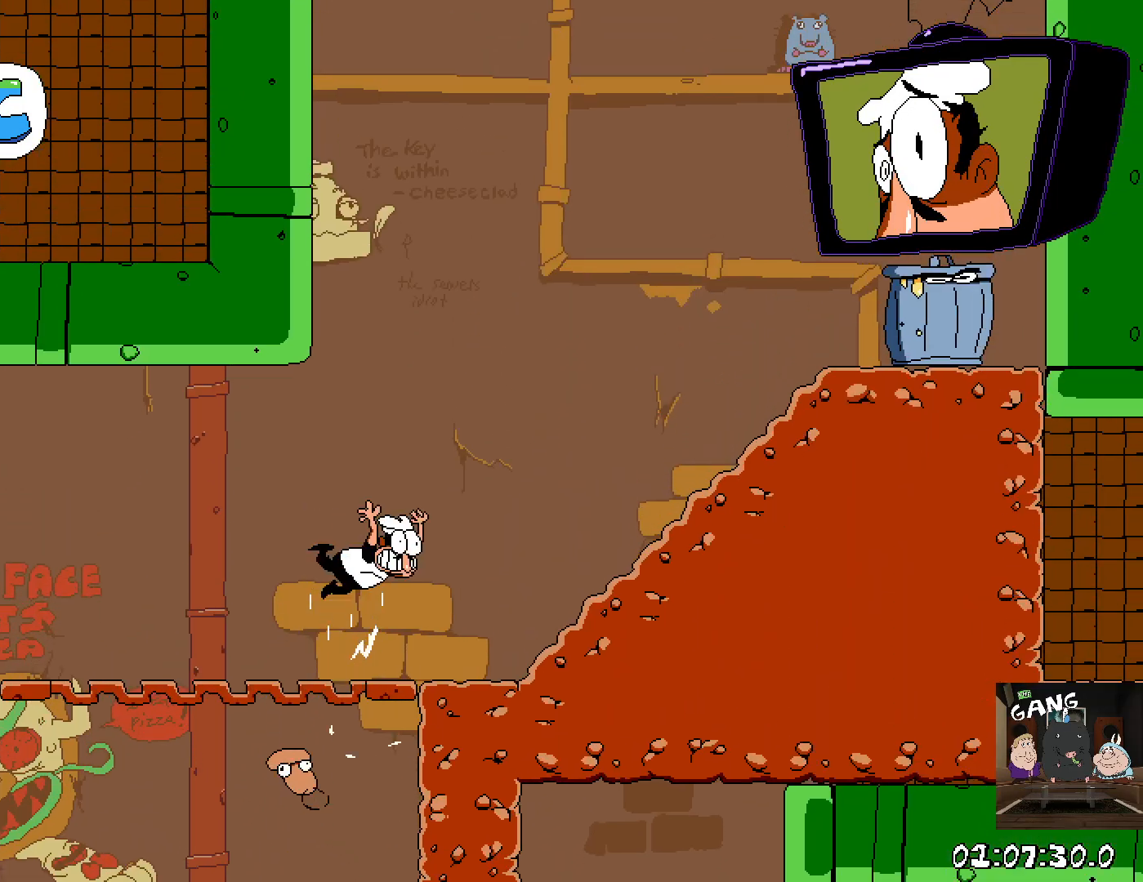
{"buttons": ["R2"], "left_stick": "right", "right_stick": "center", "button_events": [[17, "SQUARE", "down"], [383, "SQUARE", "up"]]}
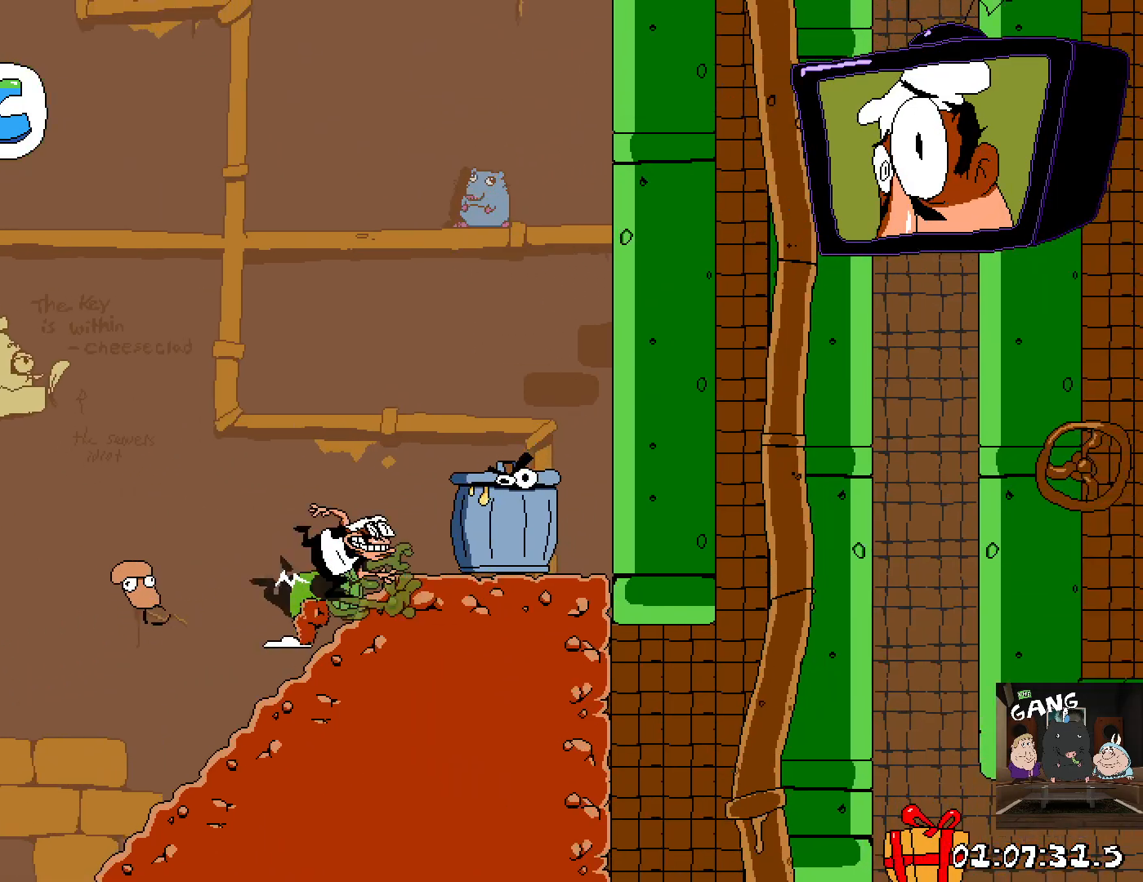
{"buttons": ["R2"], "left_stick": "center", "right_stick": "center", "button_events": []}
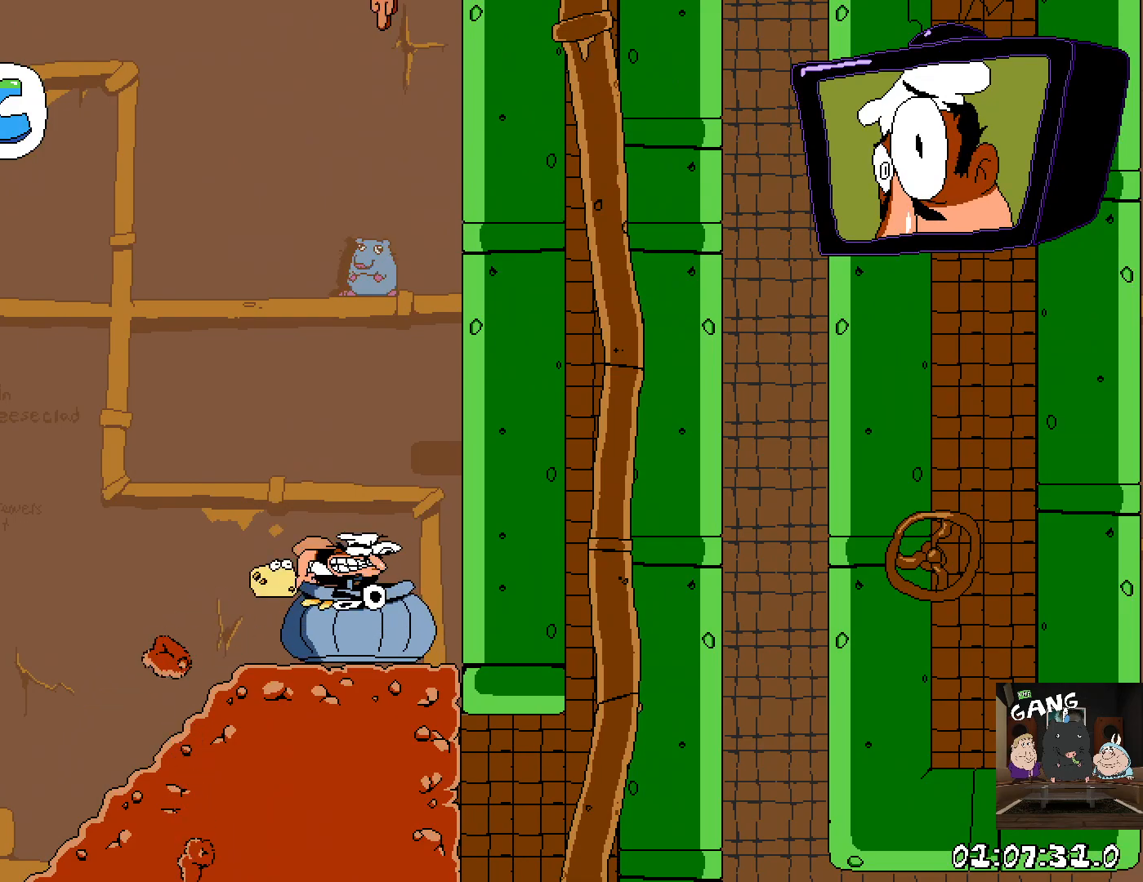
{"buttons": ["R2"], "left_stick": "right", "right_stick": "center", "button_events": []}
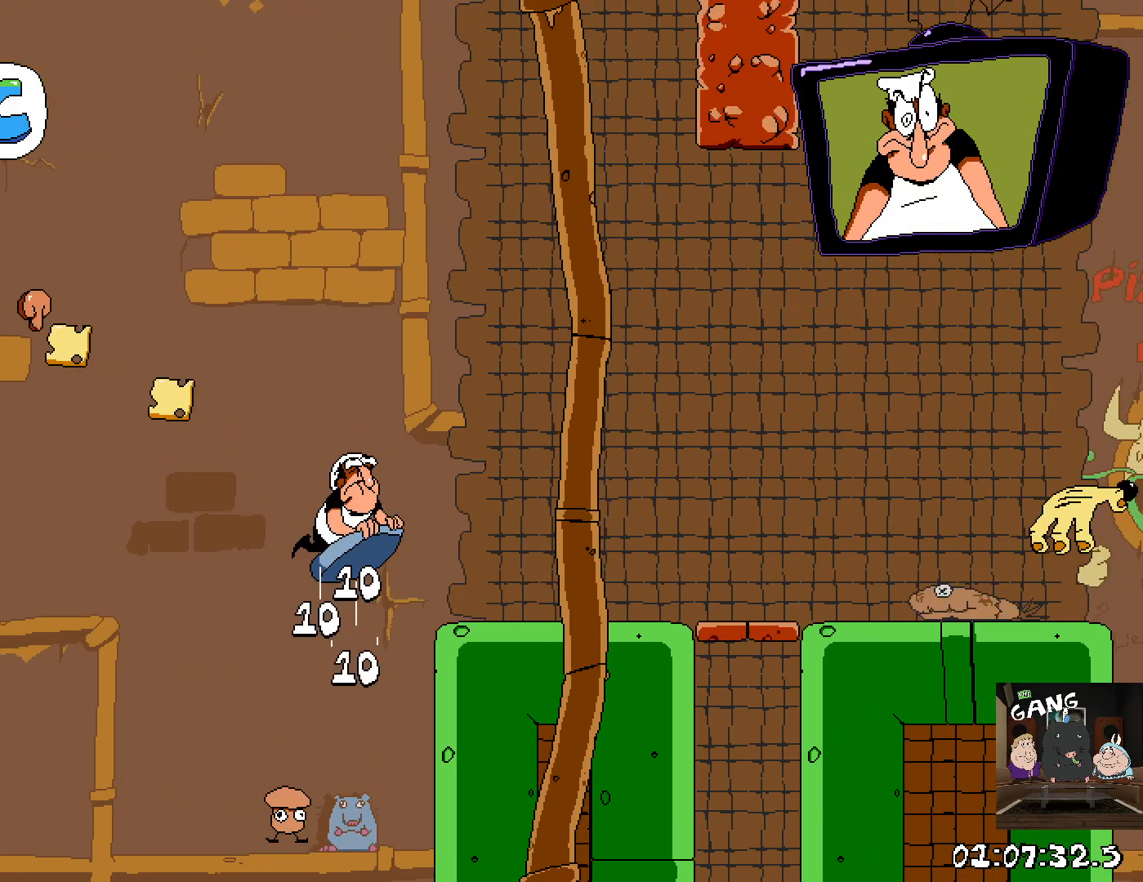
{"buttons": ["R2"], "left_stick": "right", "right_stick": "center", "button_events": []}
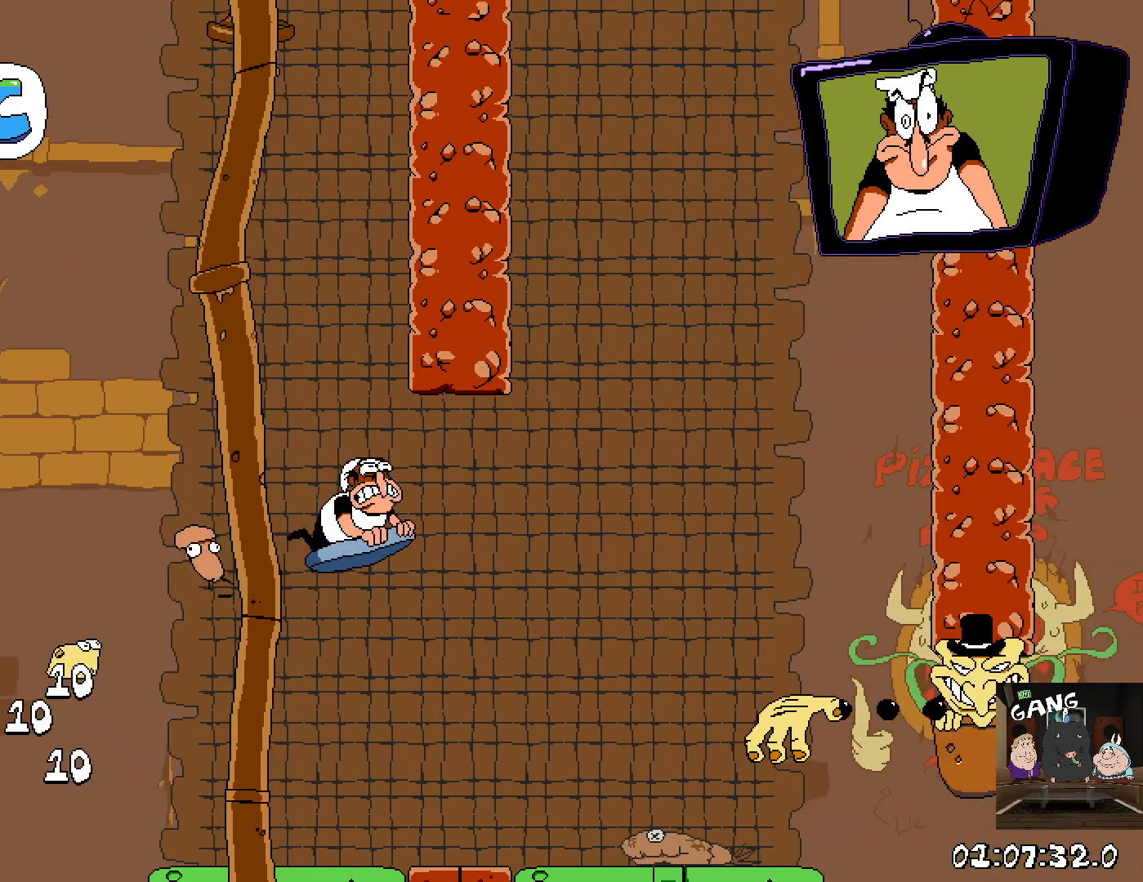
{"buttons": ["R2"], "left_stick": "right", "right_stick": "center", "button_events": []}
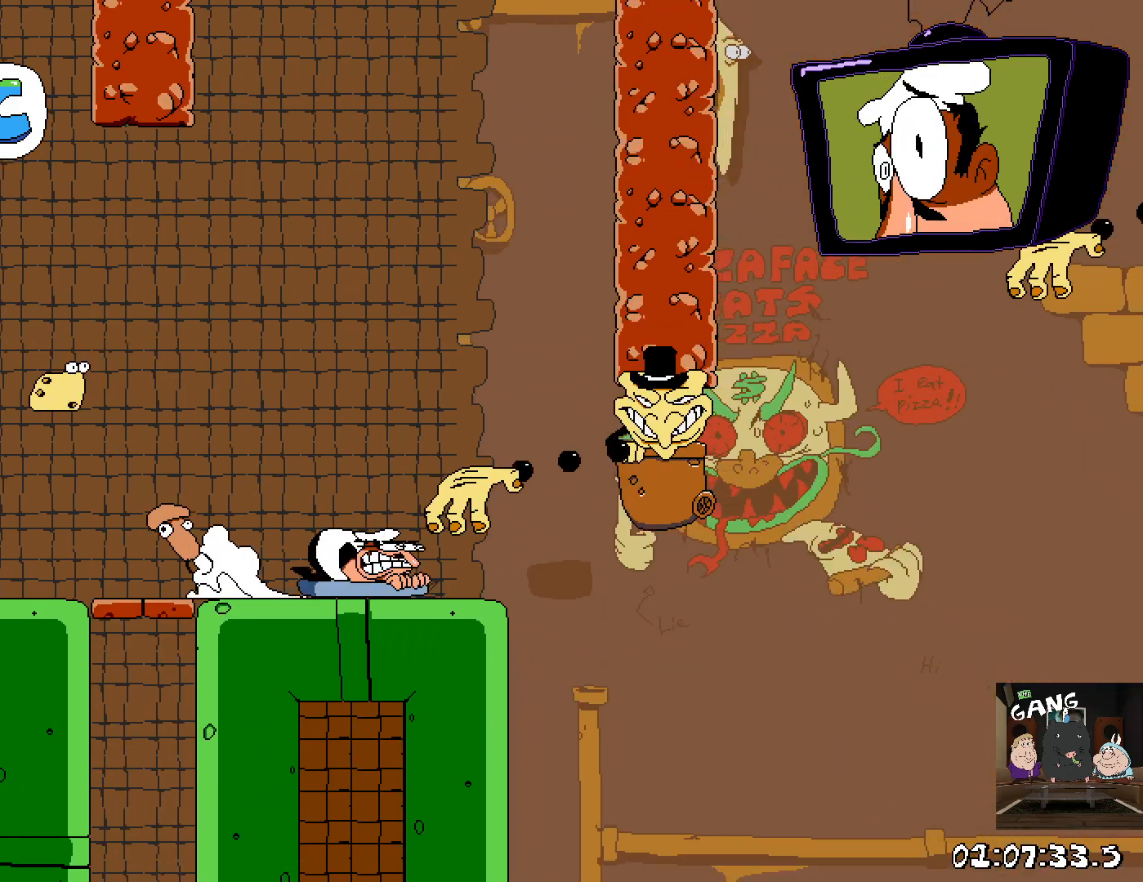
{"buttons": ["R2"], "left_stick": "right", "right_stick": "center", "button_events": []}
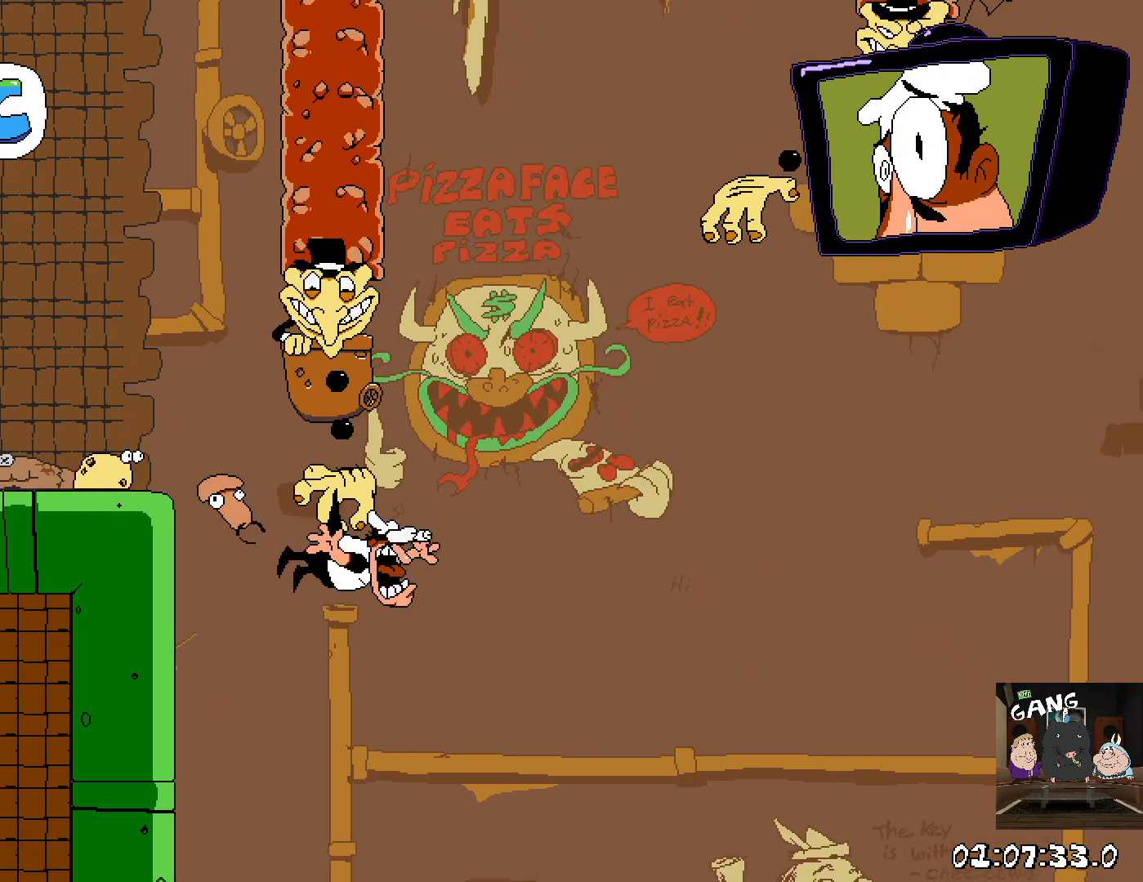
{"buttons": ["R2"], "left_stick": "right", "right_stick": "center", "button_events": []}
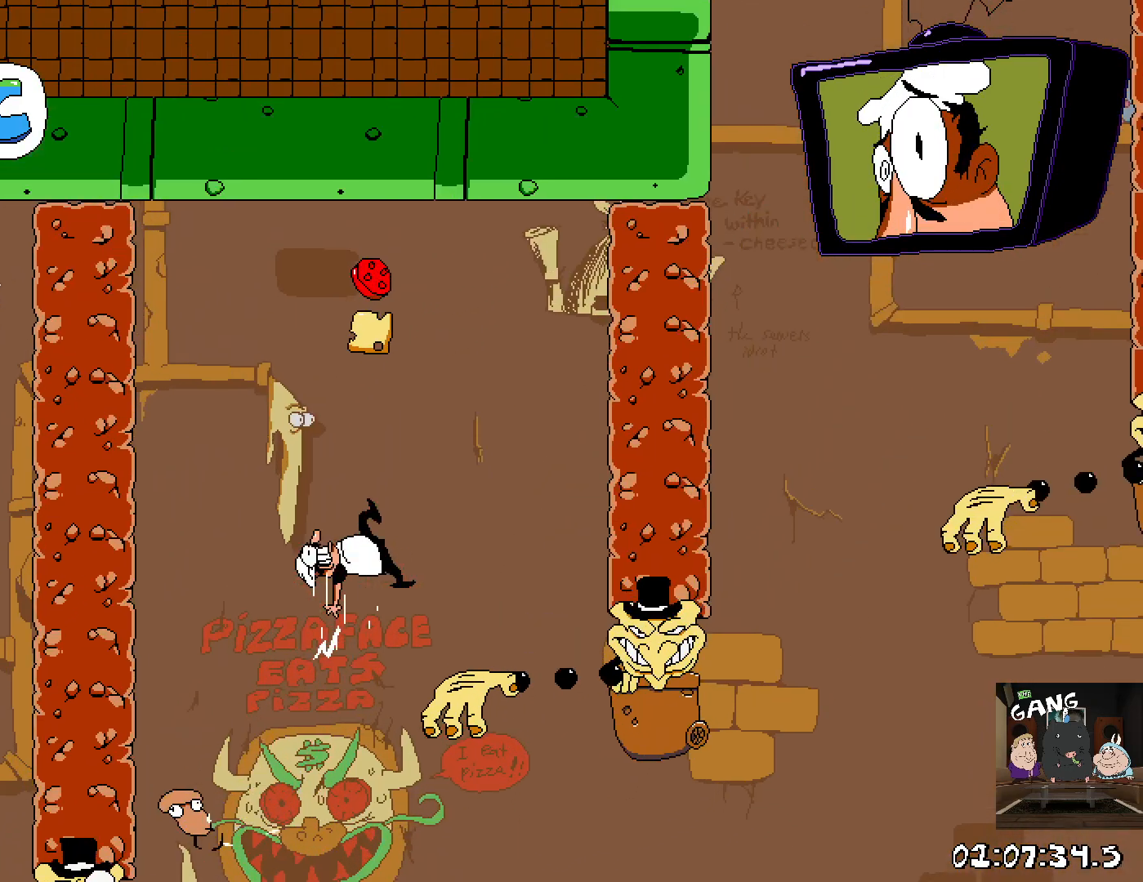
{"buttons": ["R2"], "left_stick": "right", "right_stick": "center", "button_events": []}
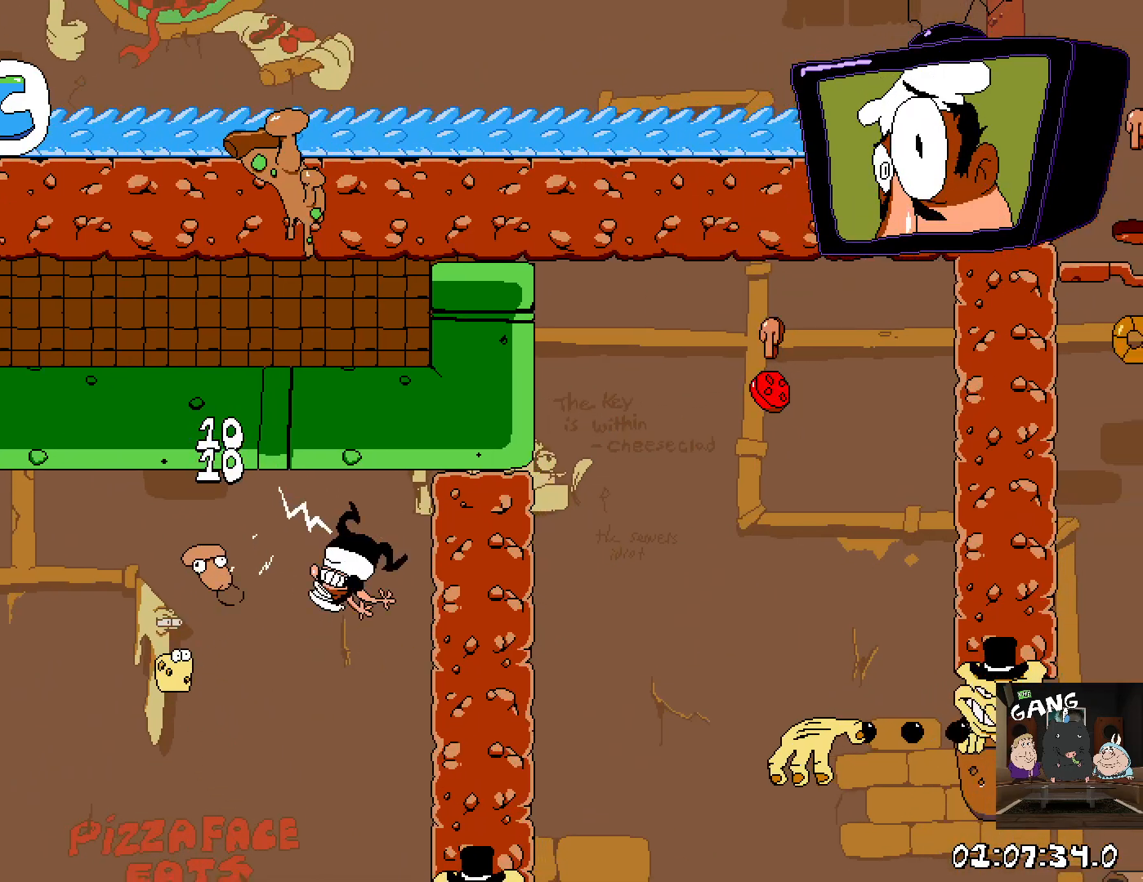
{"buttons": ["R2"], "left_stick": "right", "right_stick": "center", "button_events": []}
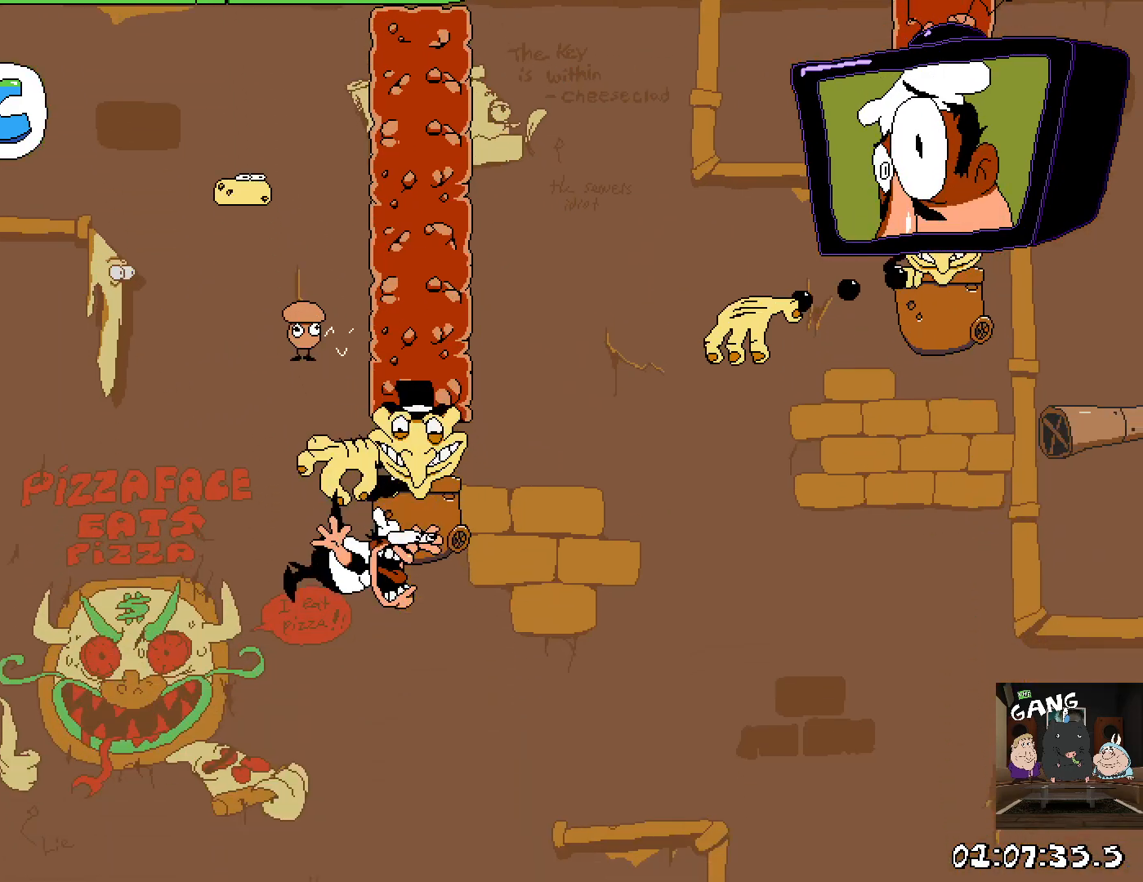
{"buttons": ["R2"], "left_stick": "right", "right_stick": "center", "button_events": []}
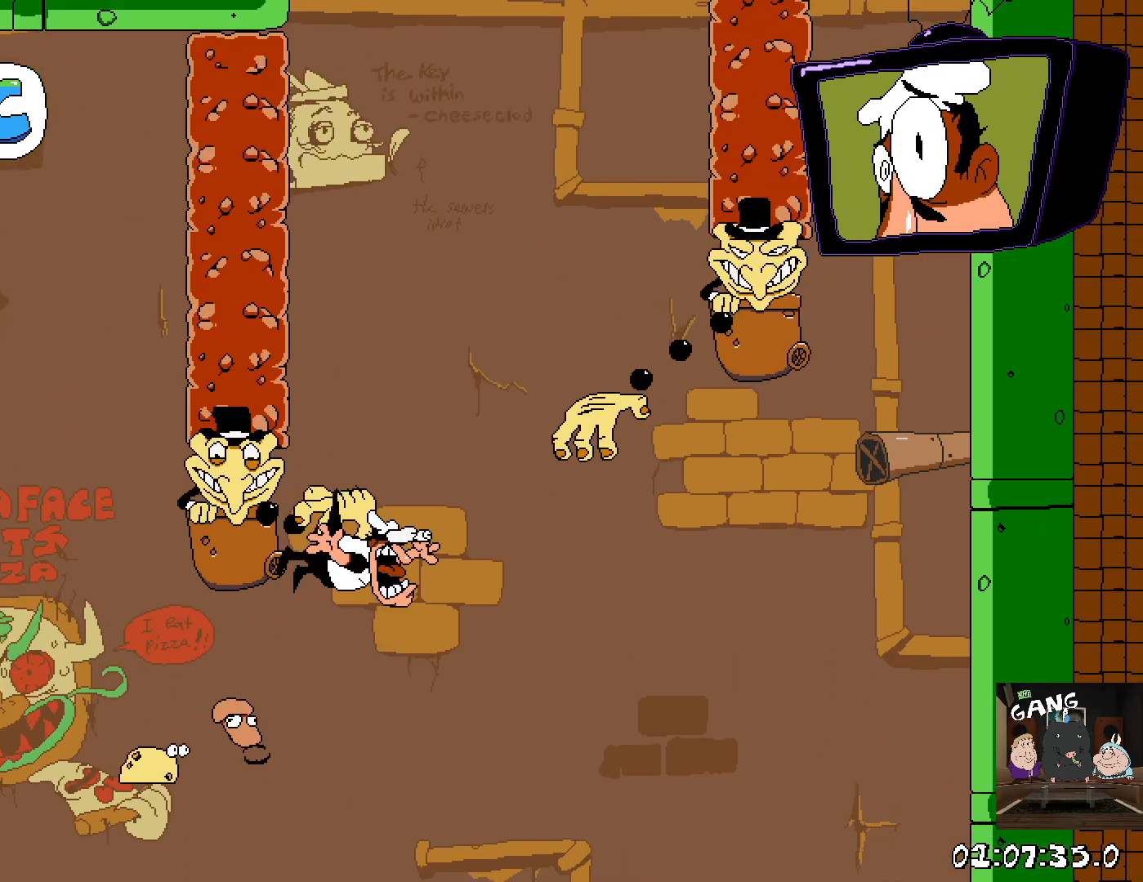
{"buttons": ["R2"], "left_stick": "right", "right_stick": "center", "button_events": []}
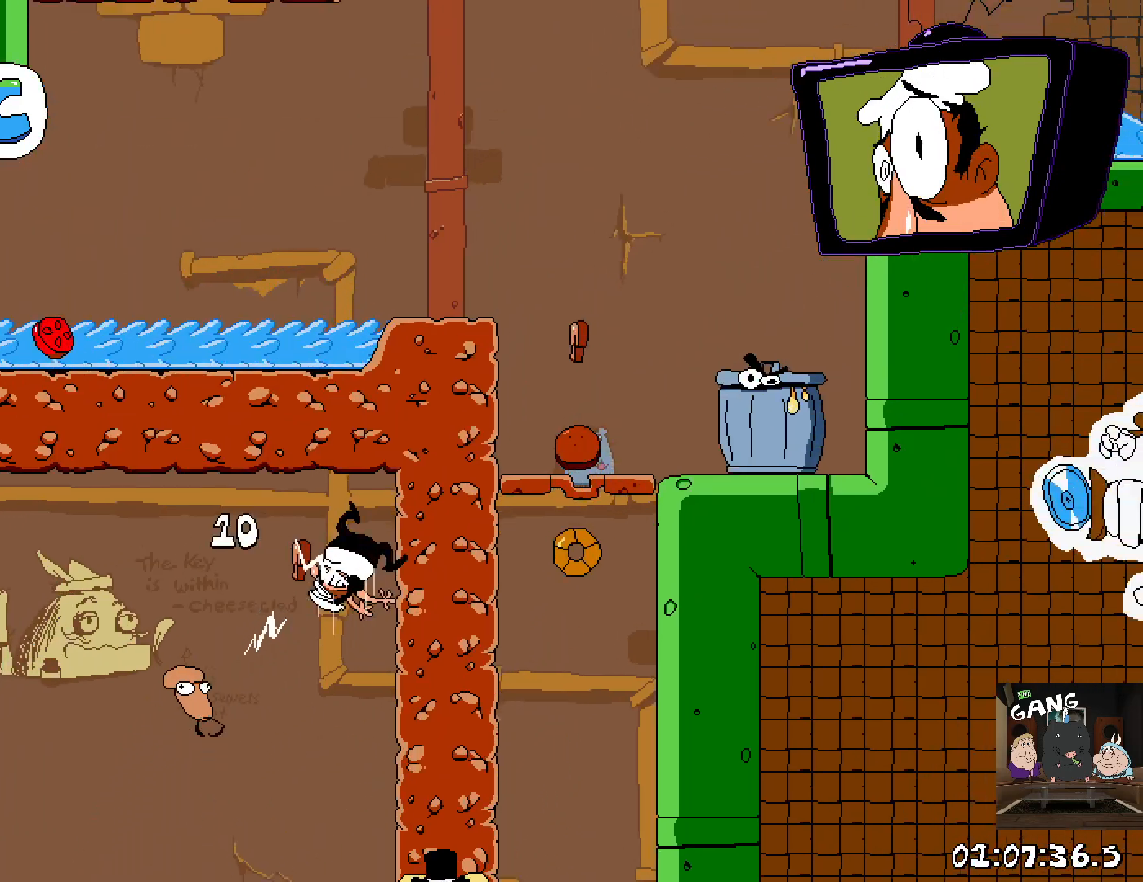
{"buttons": ["R2"], "left_stick": "down-right", "right_stick": "center", "button_events": []}
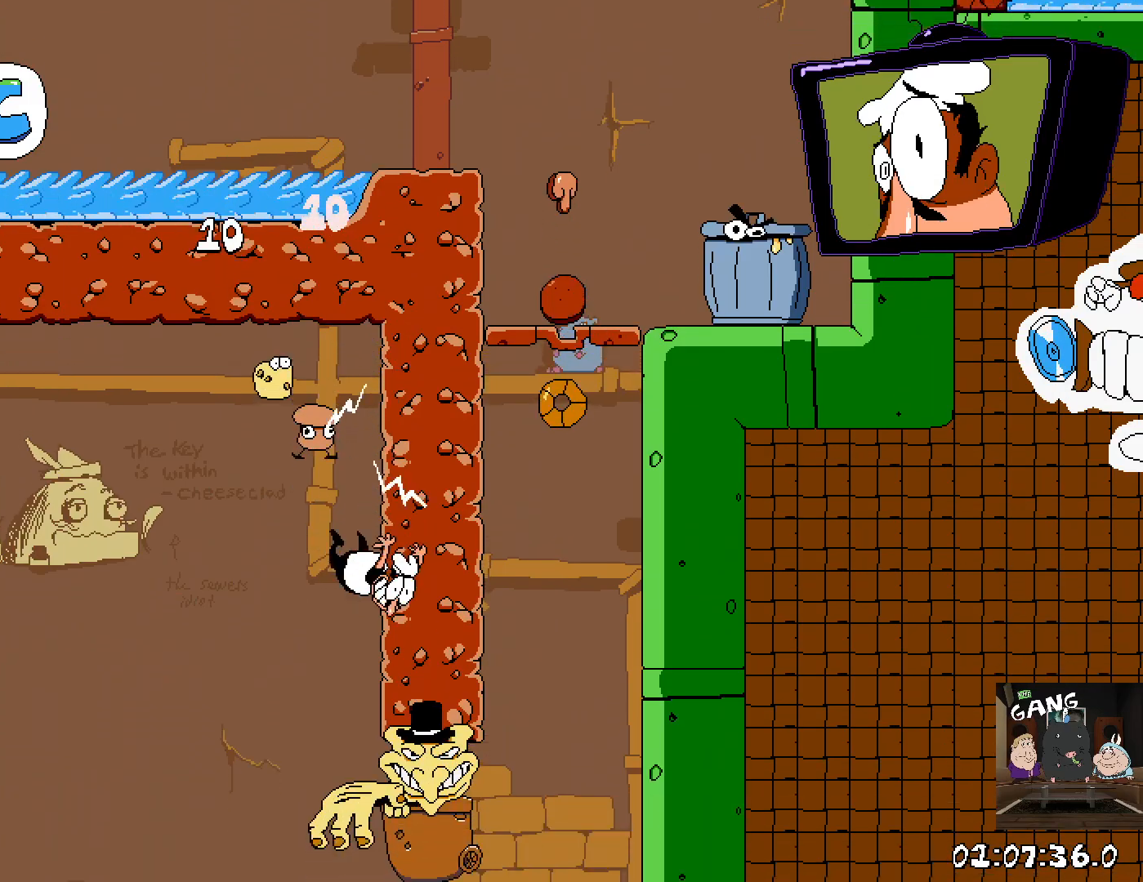
{"buttons": ["R2"], "left_stick": "down-right", "right_stick": "center", "button_events": []}
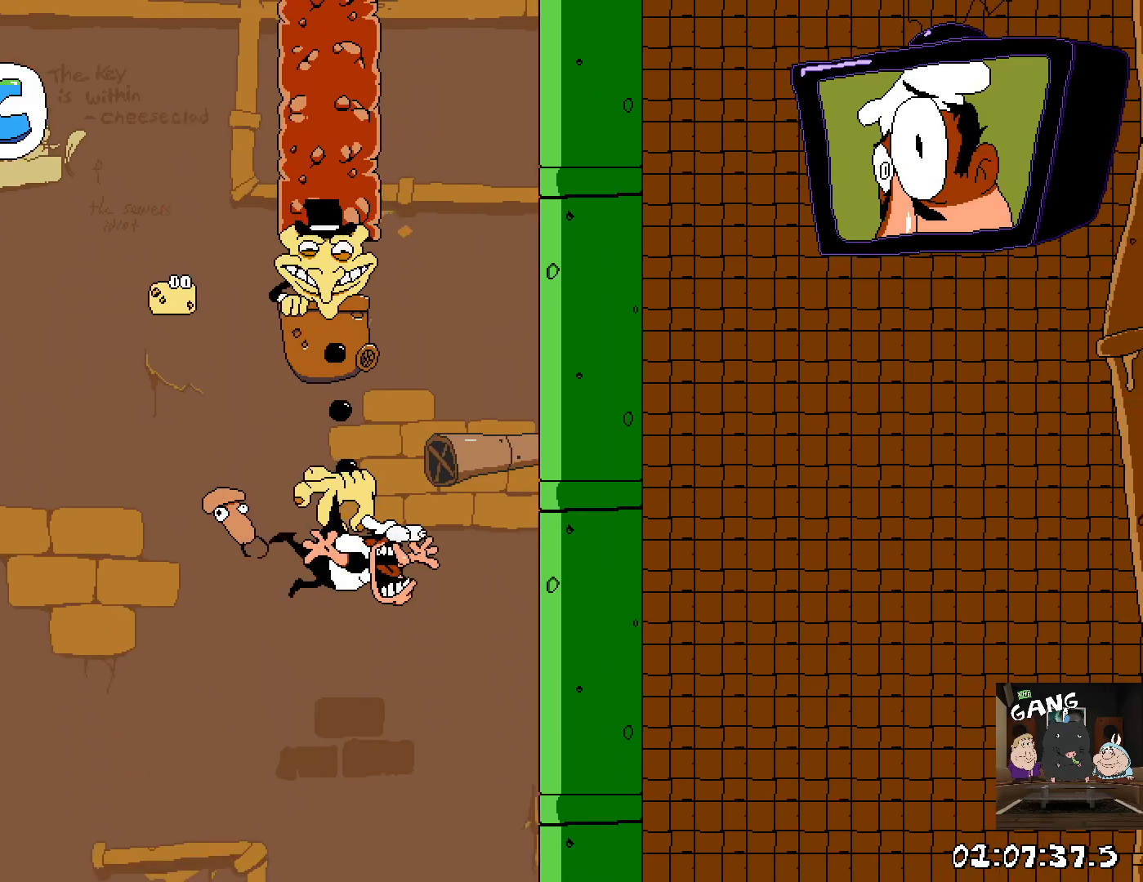
{"buttons": ["R2"], "left_stick": "center", "right_stick": "center", "button_events": []}
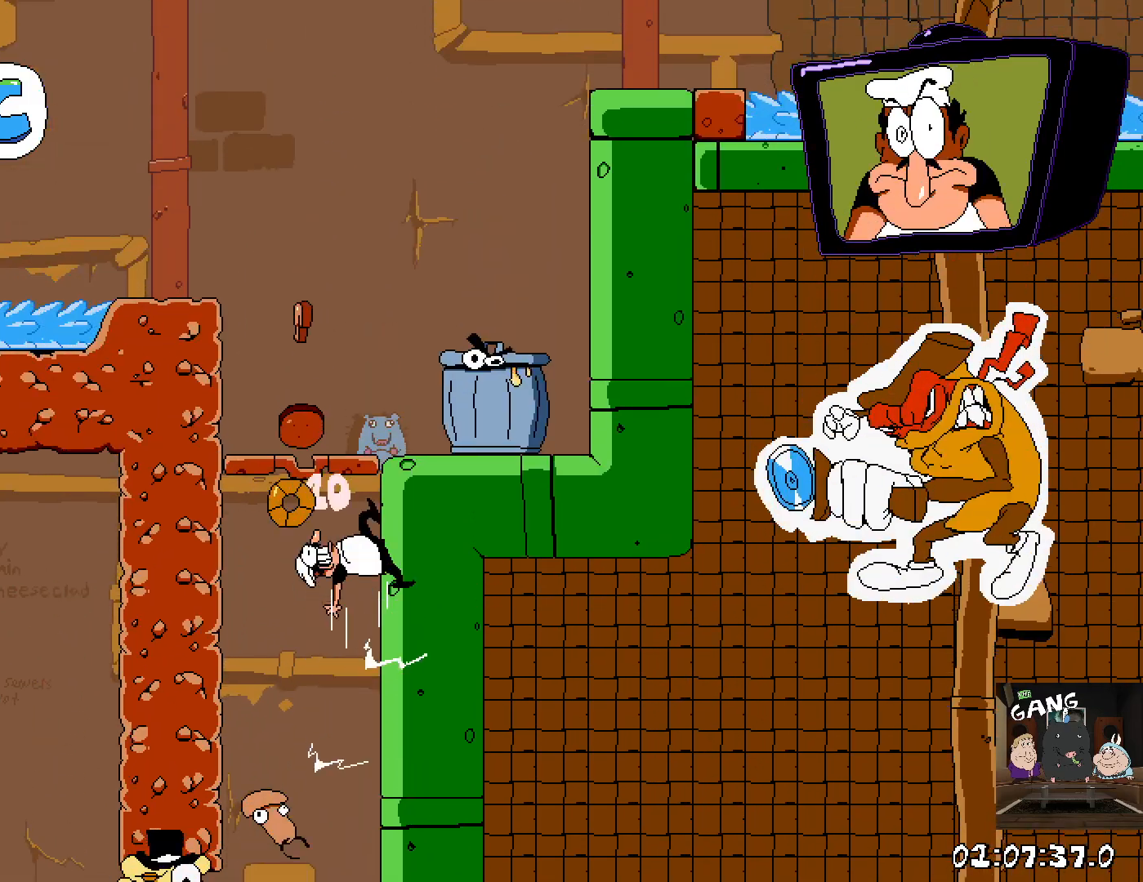
{"buttons": ["R2"], "left_stick": "left", "right_stick": "center", "button_events": []}
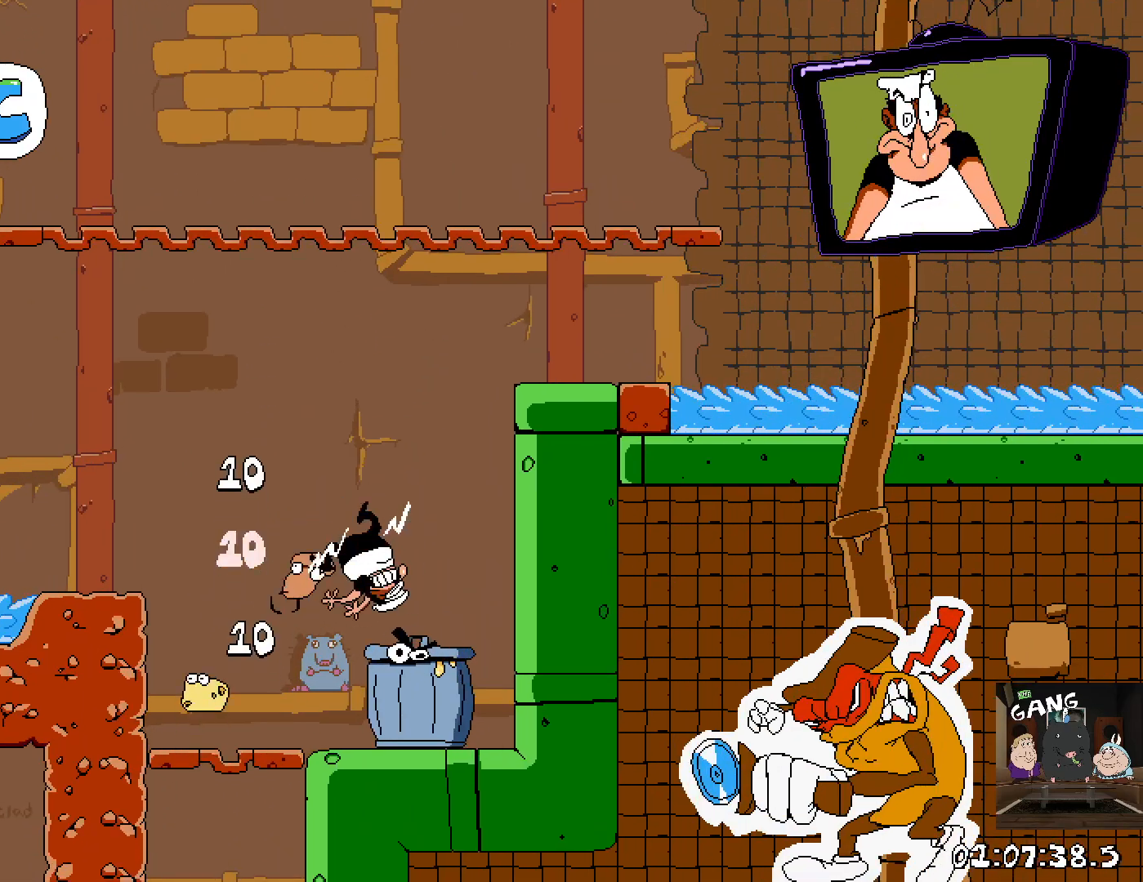
{"buttons": ["R2"], "left_stick": "up-left", "right_stick": "center", "button_events": []}
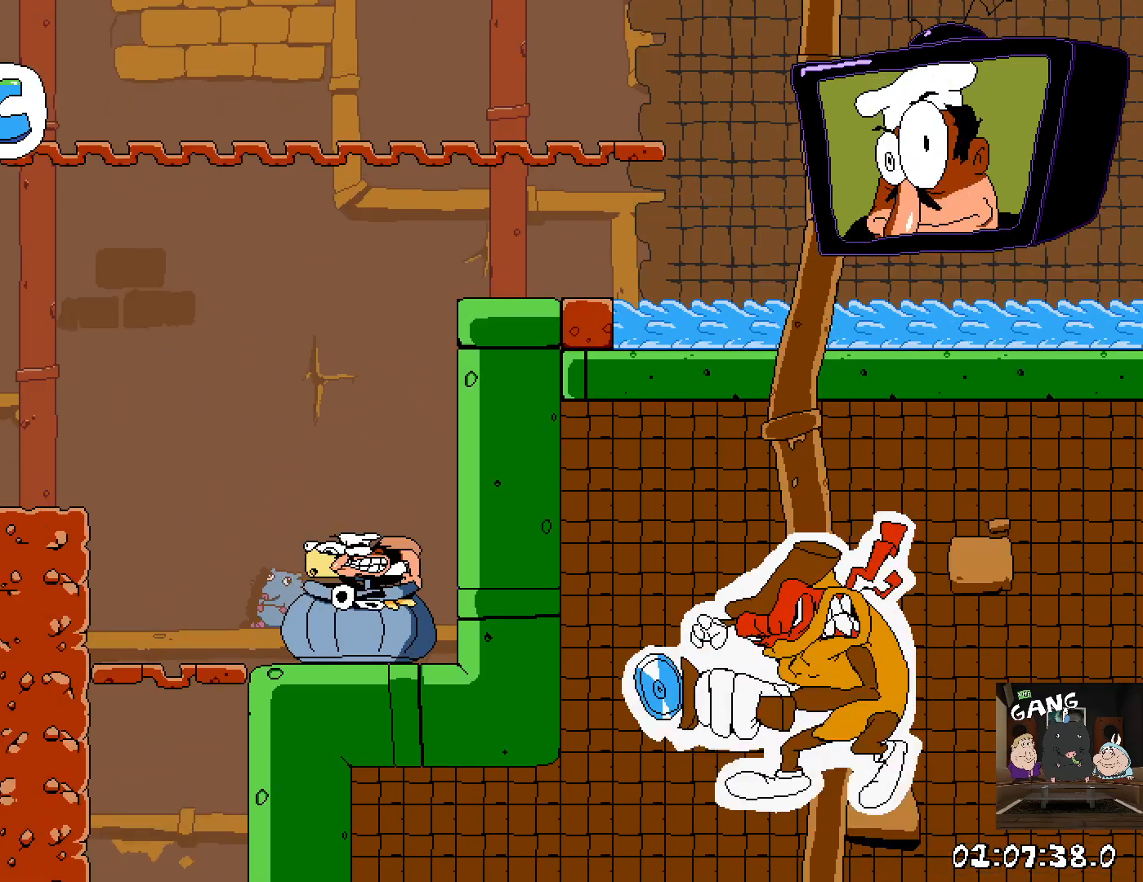
{"buttons": ["R2"], "left_stick": "left", "right_stick": "center", "button_events": []}
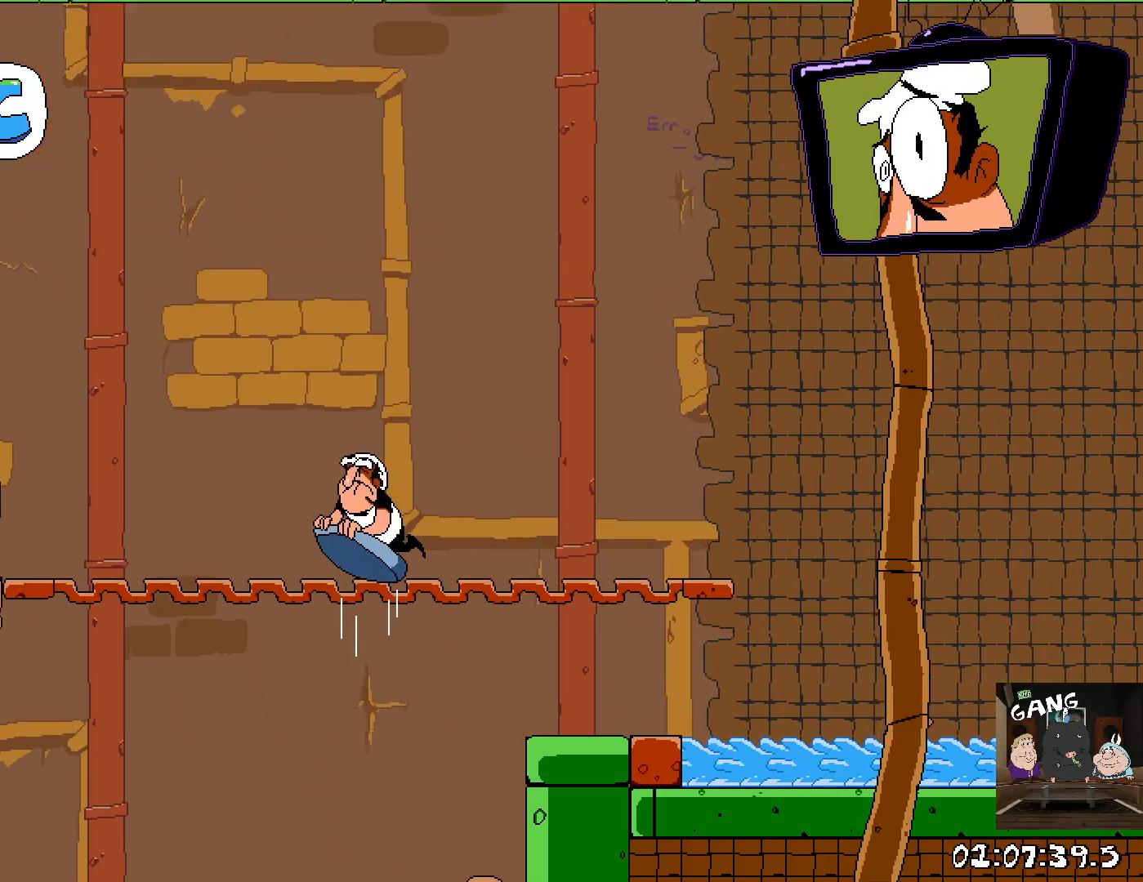
{"buttons": ["R2"], "left_stick": "left", "right_stick": "center", "button_events": []}